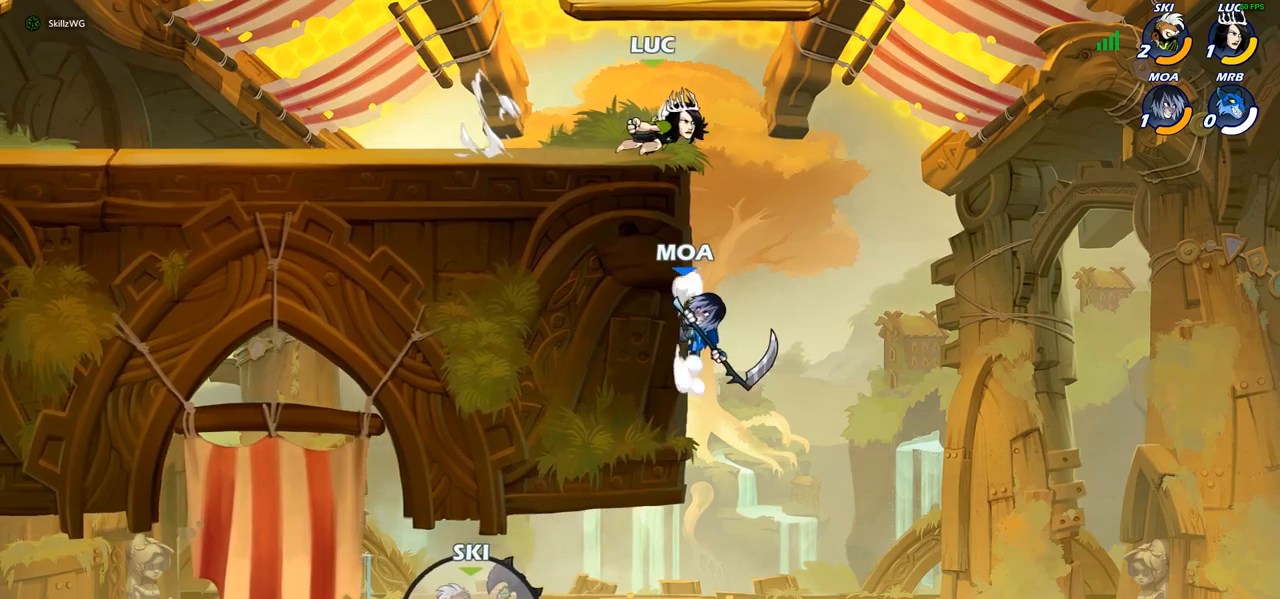
Gameplay with a controller (PlayStation layout); each line is a JSON object with the inputs held at the frame after it. "events" lists button and stick changes between this image and that frame as [ms after this image, input, new state], when the widget could be followed in between.
{"buttons": [], "left_stick": "right", "right_stick": "center", "events": [[67, "left_stick", "down-left"], [133, "SQUARE", "down"], [167, "left_stick", "up-left"], [233, "SQUARE", "up"], [233, "left_stick", "up-right"], [283, "left_stick", "right"]]}
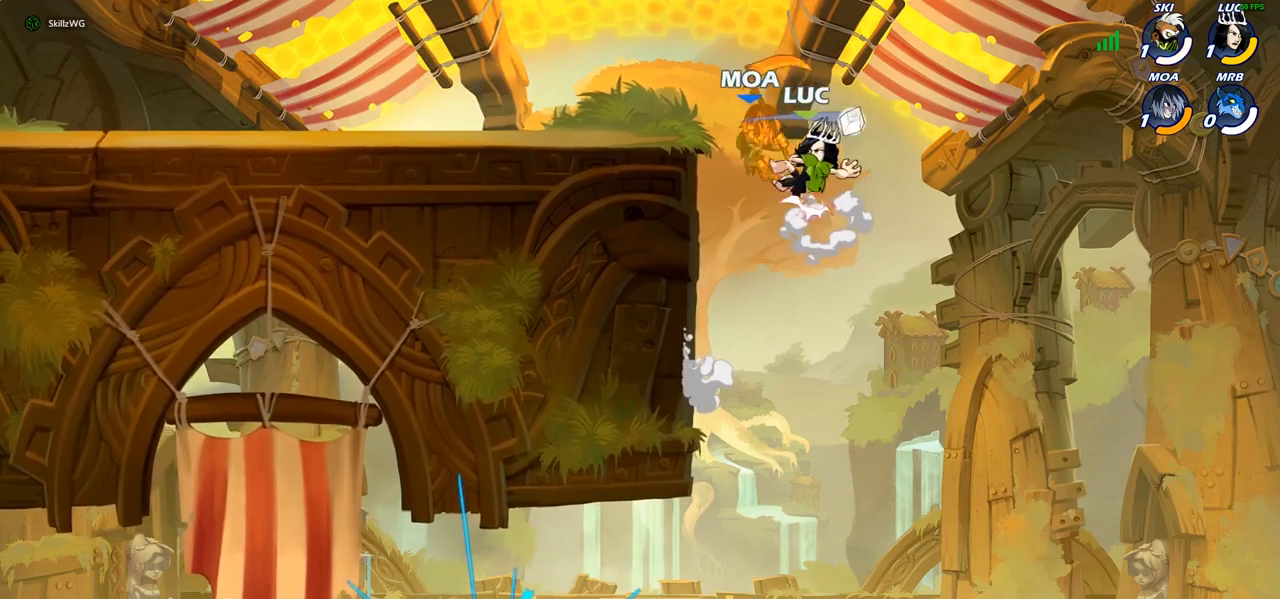
{"buttons": [], "left_stick": "right", "right_stick": "center", "events": [[150, "left_stick", "center"], [267, "left_stick", "left"], [350, "left_stick", "right"]]}
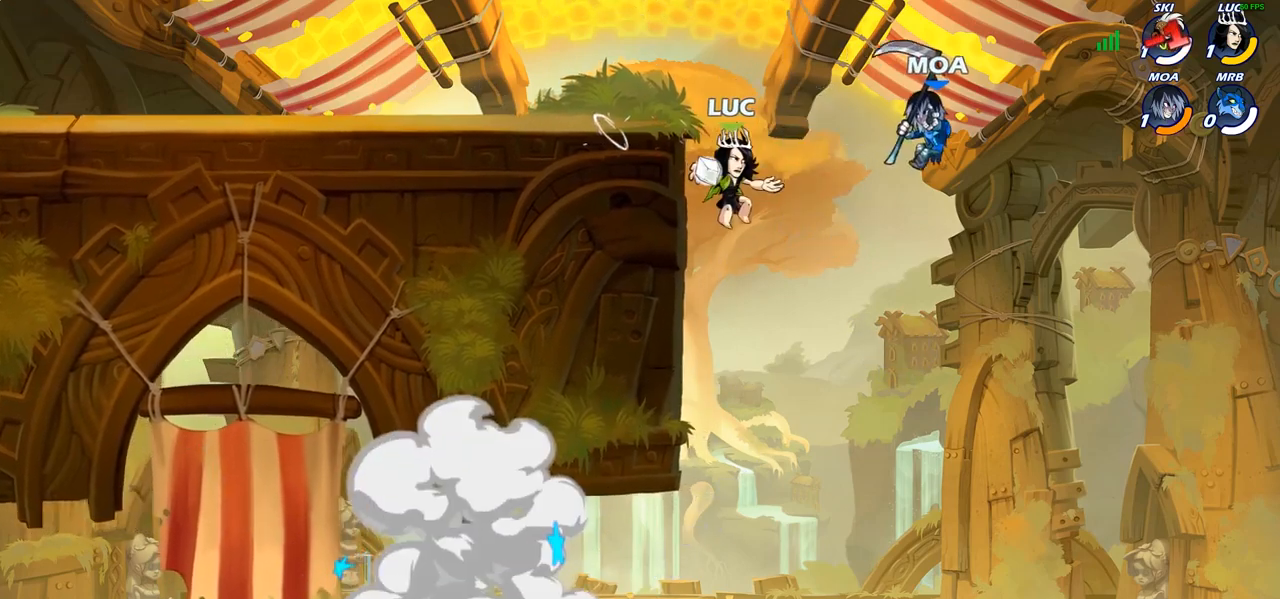
{"buttons": [], "left_stick": "right", "right_stick": "center", "events": [[33, "CROSS", "down"], [100, "SQUARE", "down"], [133, "CROSS", "up"], [200, "SQUARE", "up"]]}
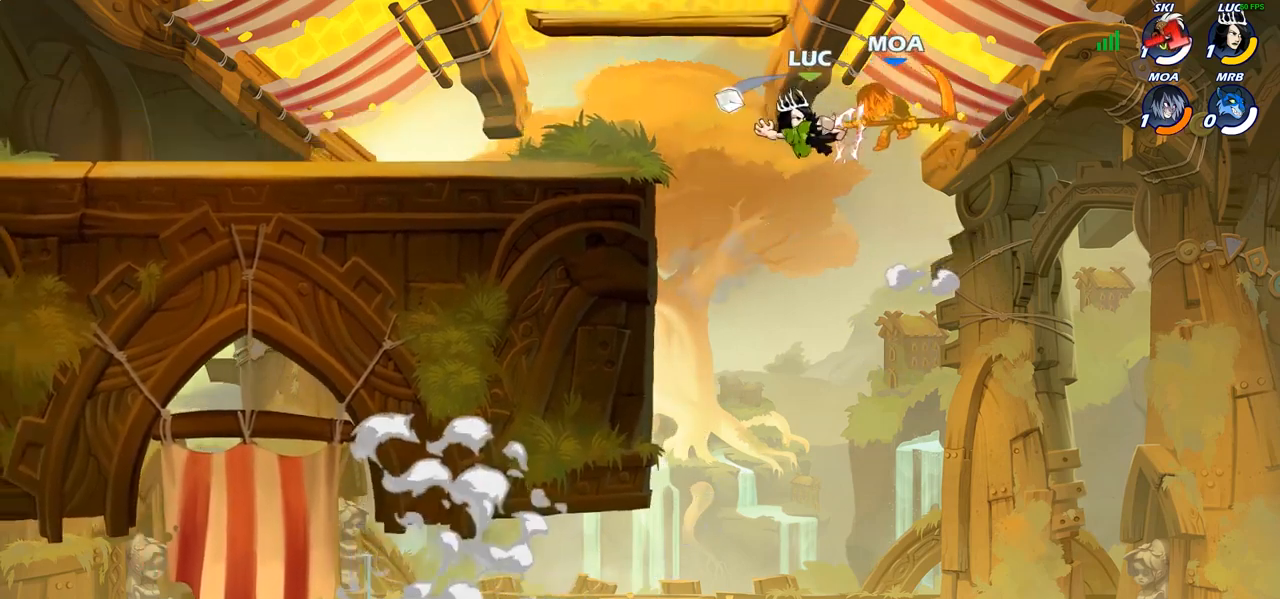
{"buttons": [], "left_stick": "left", "right_stick": "center", "events": [[33, "left_stick", "up-left"], [200, "left_stick", "left"]]}
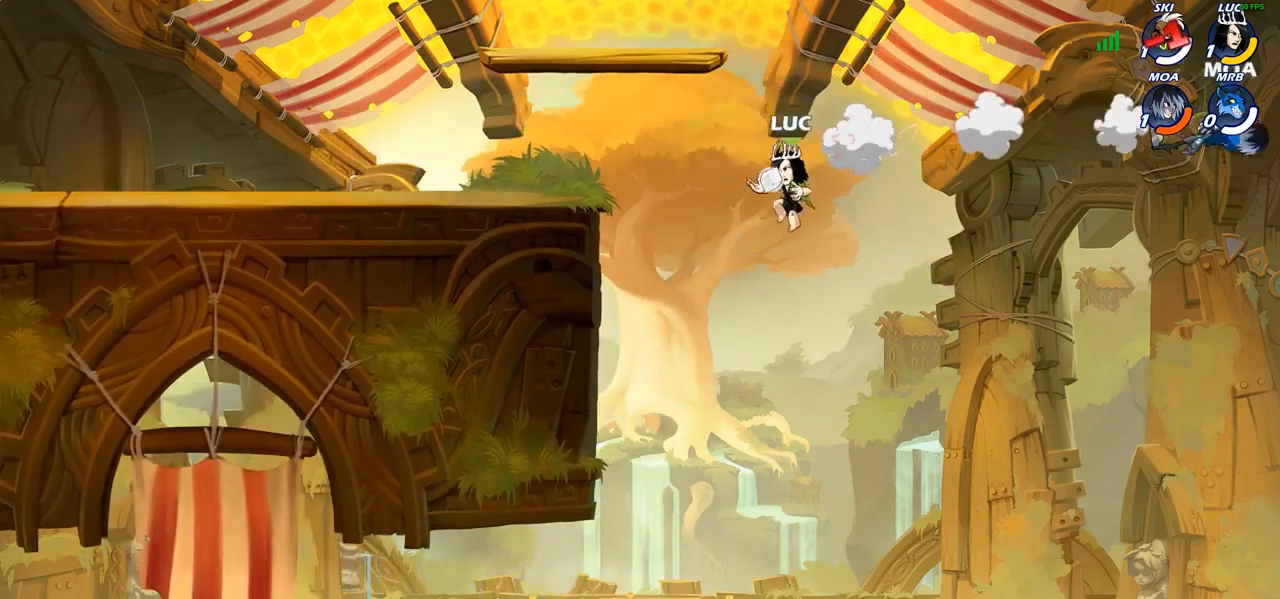
{"buttons": [], "left_stick": "down-left", "right_stick": "center", "events": [[50, "CROSS", "down"], [233, "CROSS", "up"], [400, "left_stick", "down-left"]]}
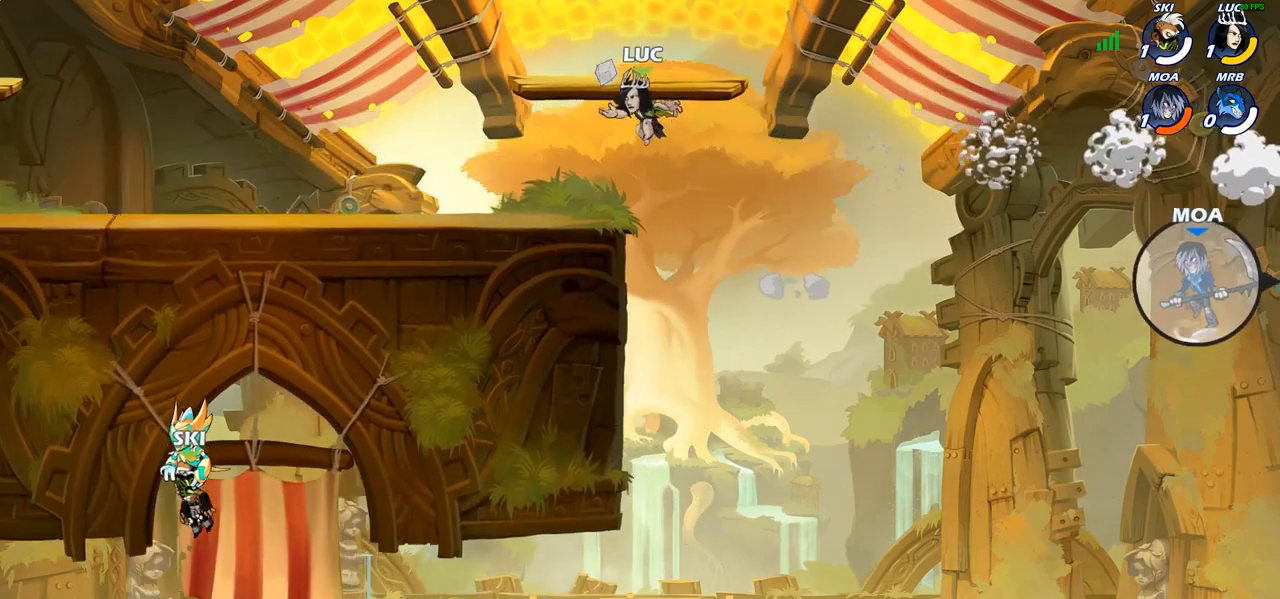
{"buttons": [], "left_stick": "right", "right_stick": "center", "events": [[100, "left_stick", "down-right"], [183, "left_stick", "right"], [283, "CROSS", "down"], [283, "R2", "down"], [450, "CROSS", "up"], [450, "R2", "up"]]}
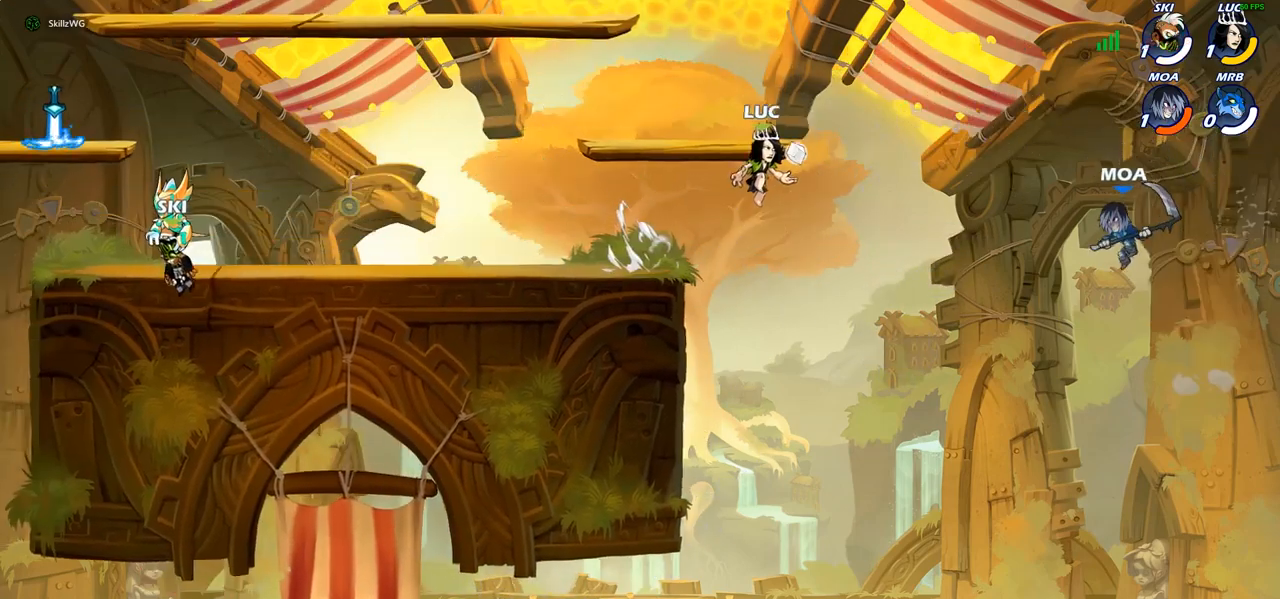
{"buttons": [], "left_stick": "left", "right_stick": "center", "events": [[33, "CROSS", "down"], [117, "SQUARE", "down"], [133, "CROSS", "up"], [133, "left_stick", "down-left"], [200, "SQUARE", "up"], [300, "left_stick", "left"]]}
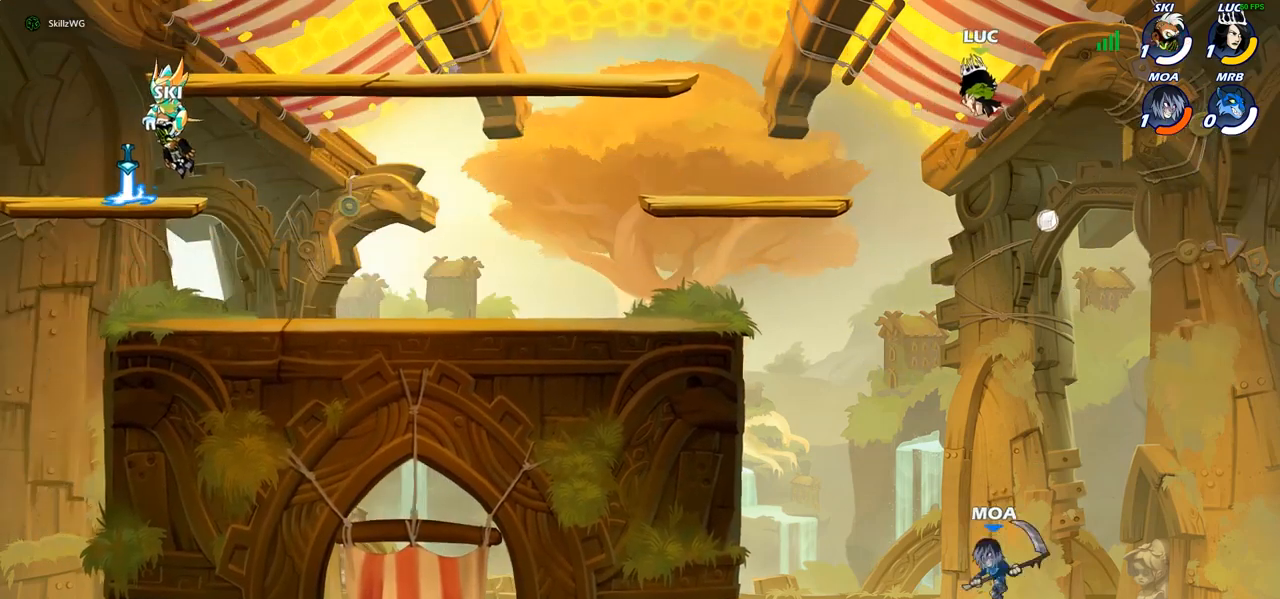
{"buttons": [], "left_stick": "down-left", "right_stick": "center", "events": [[467, "left_stick", "down-left"]]}
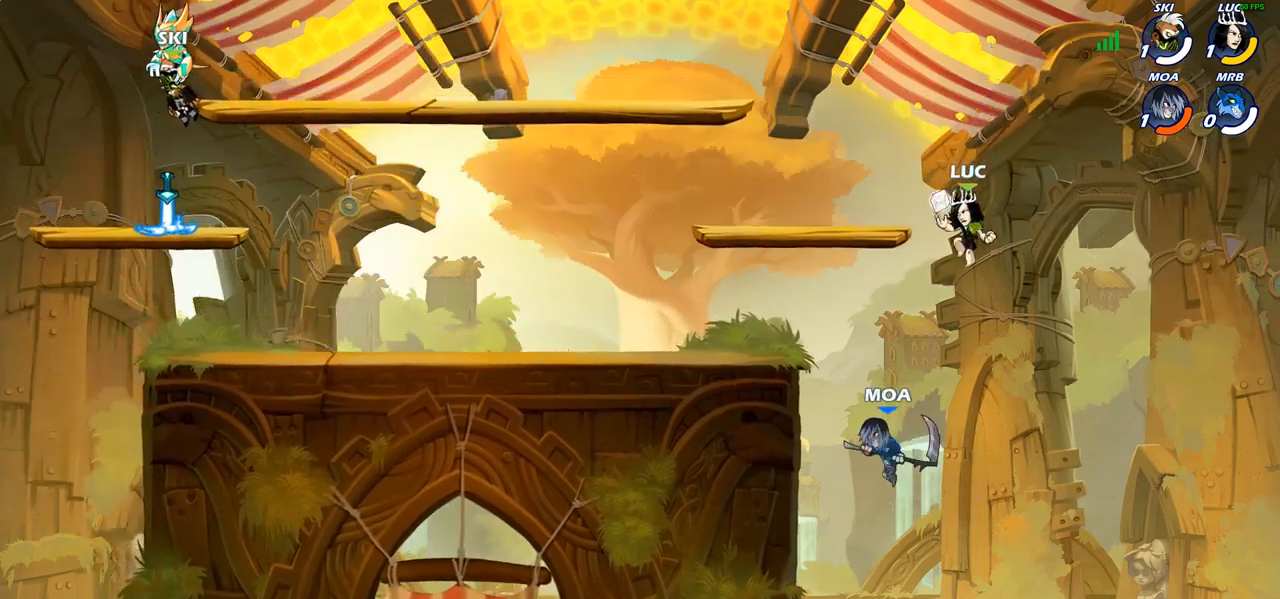
{"buttons": [], "left_stick": "up-left", "right_stick": "center", "events": [[67, "SQUARE", "down"], [150, "SQUARE", "up"], [300, "left_stick", "center"], [400, "left_stick", "up-left"]]}
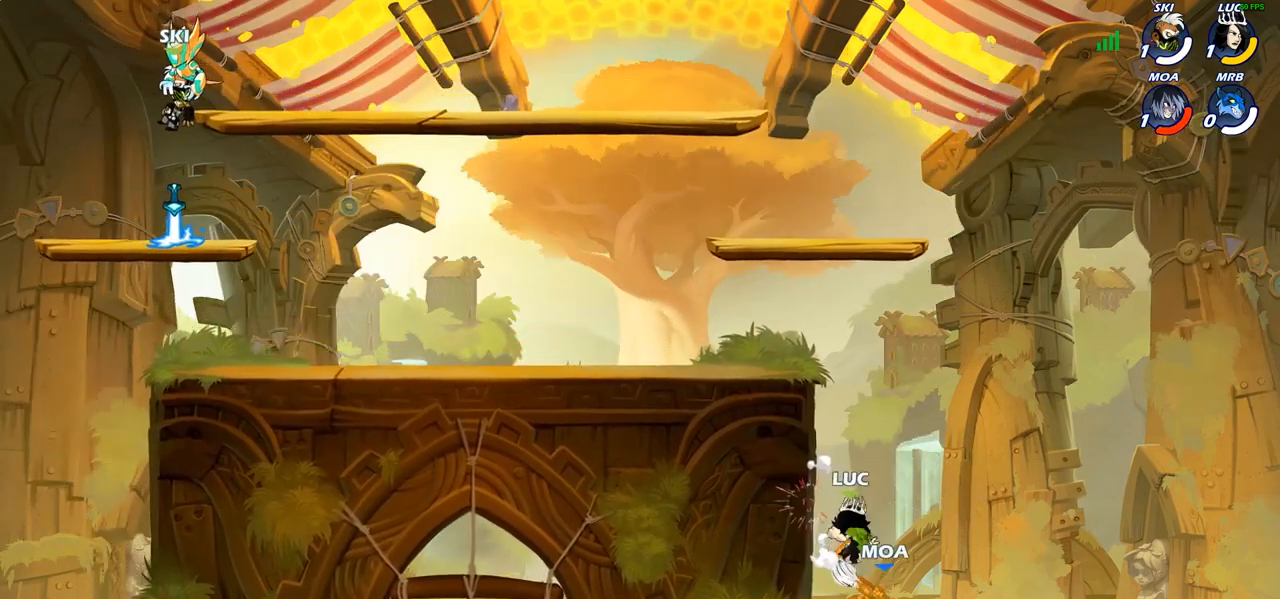
{"buttons": [], "left_stick": "up-right", "right_stick": "center", "events": [[33, "left_stick", "up"], [83, "CROSS", "down"], [183, "R2", "down"], [183, "left_stick", "up-left"], [300, "CROSS", "up"], [333, "left_stick", "up-right"], [350, "R2", "up"]]}
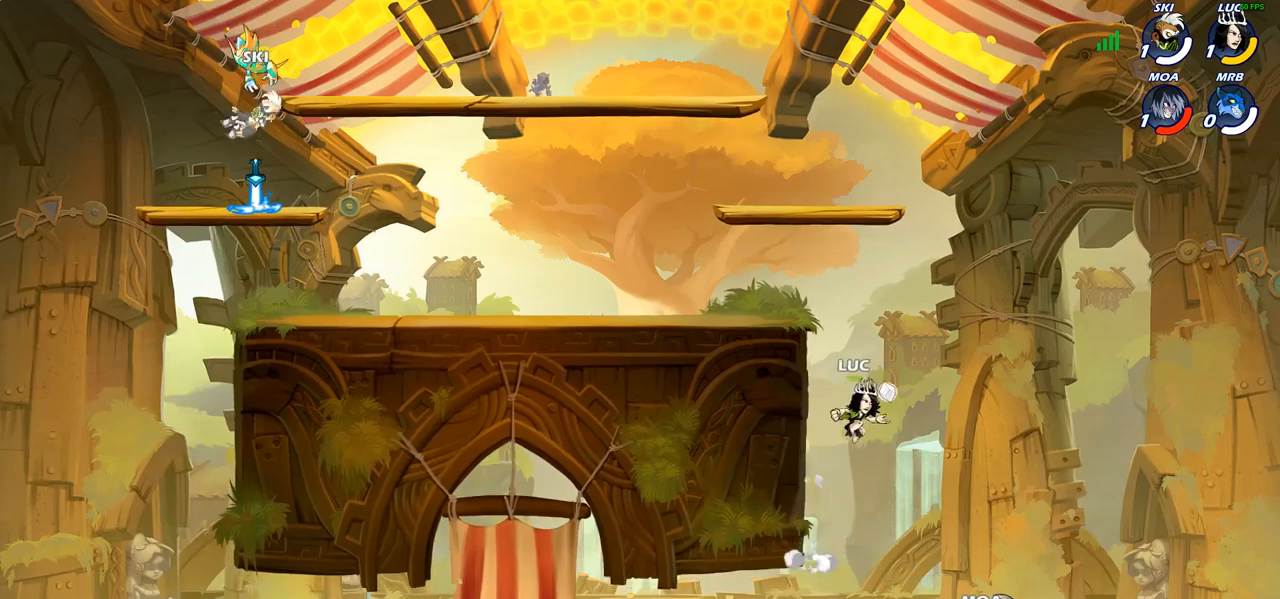
{"buttons": [], "left_stick": "up-right", "right_stick": "center", "events": [[33, "CROSS", "down"], [83, "left_stick", "up-left"], [183, "CROSS", "up"], [483, "left_stick", "up-right"]]}
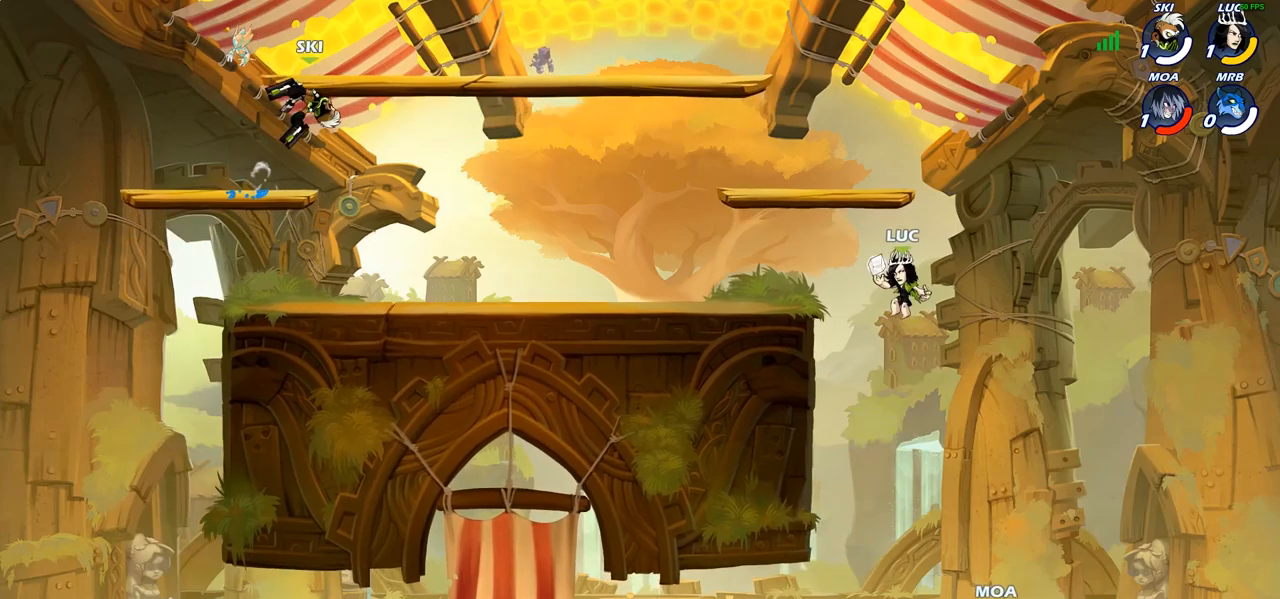
{"buttons": [], "left_stick": "center", "right_stick": "center", "events": [[317, "left_stick", "down-left"], [350, "SQUARE", "down"], [383, "left_stick", "down-right"], [400, "SQUARE", "up"], [433, "left_stick", "center"]]}
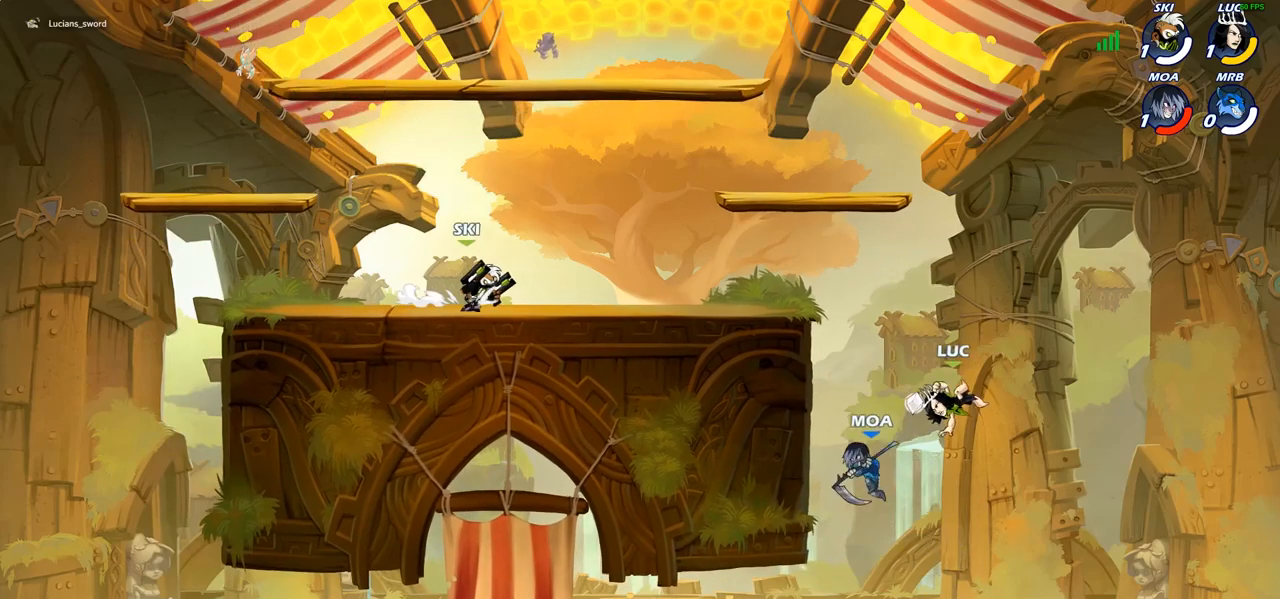
{"buttons": ["CROSS"], "left_stick": "right", "right_stick": "center", "events": [[167, "left_stick", "right"], [467, "CROSS", "down"]]}
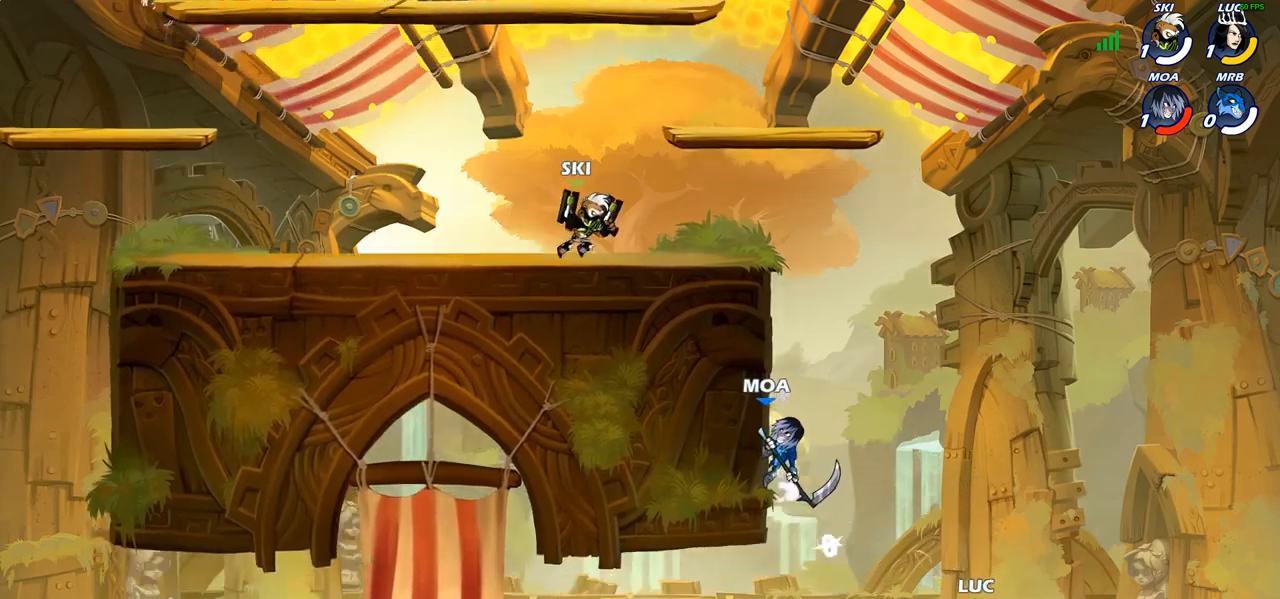
{"buttons": [], "left_stick": "up-left", "right_stick": "center", "events": [[167, "left_stick", "up-left"], [183, "CROSS", "up"], [333, "CIRCLE", "down"], [450, "CIRCLE", "up"]]}
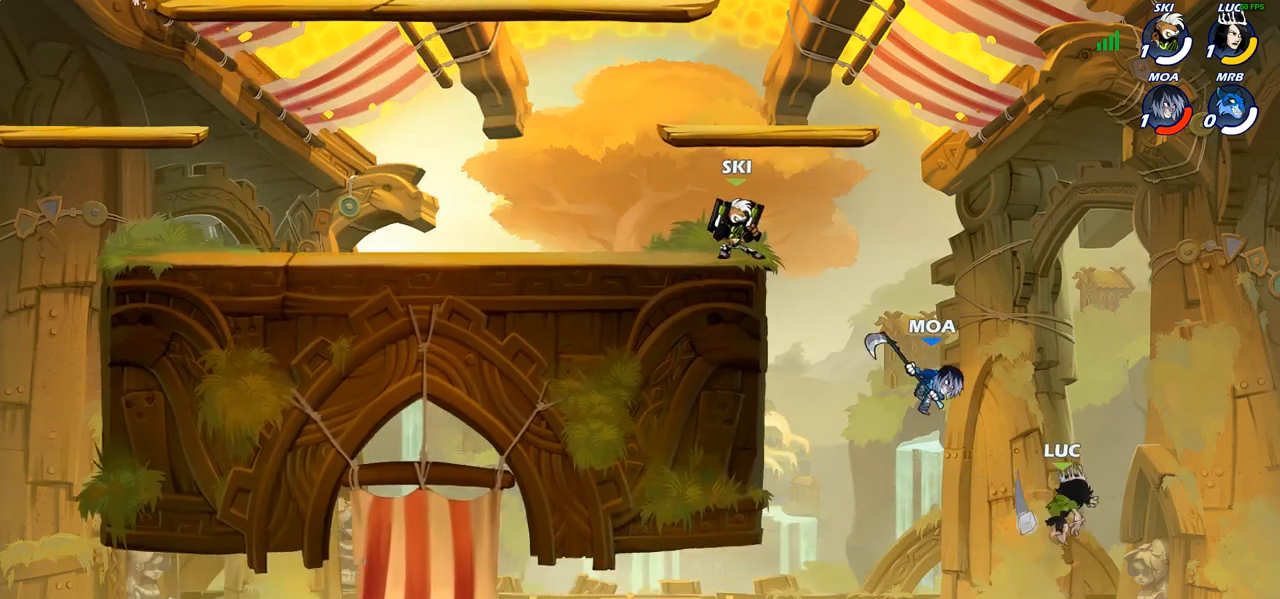
{"buttons": [], "left_stick": "up-left", "right_stick": "center", "events": []}
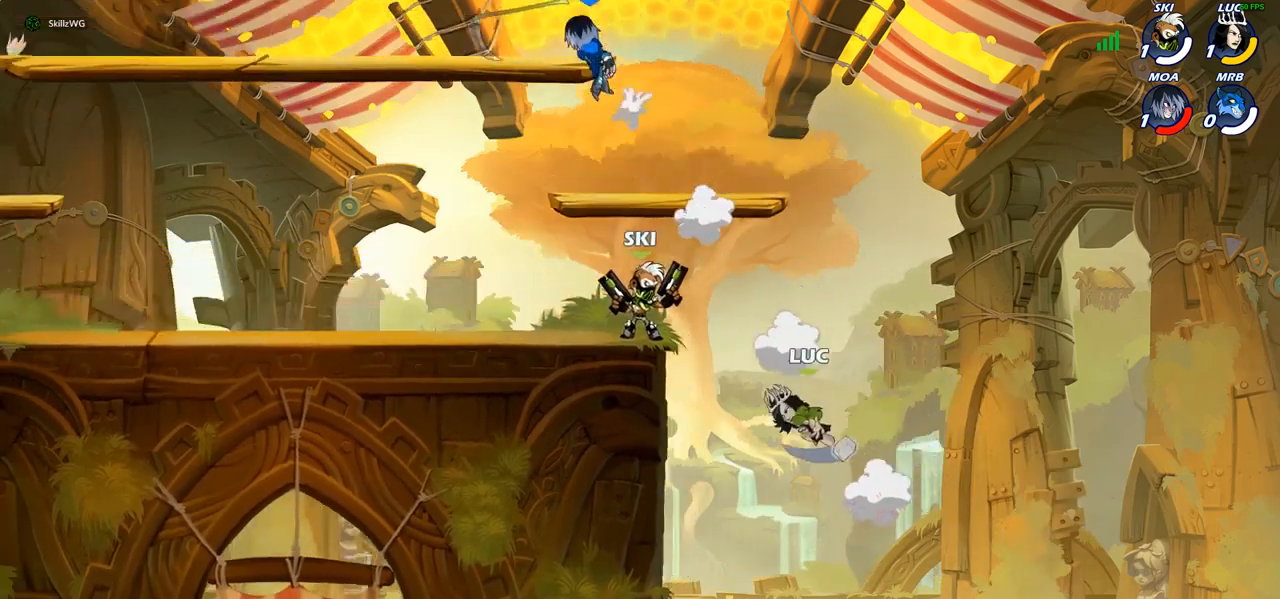
{"buttons": ["CROSS"], "left_stick": "up-right", "right_stick": "center", "events": [[433, "left_stick", "up-right"], [450, "CROSS", "down"]]}
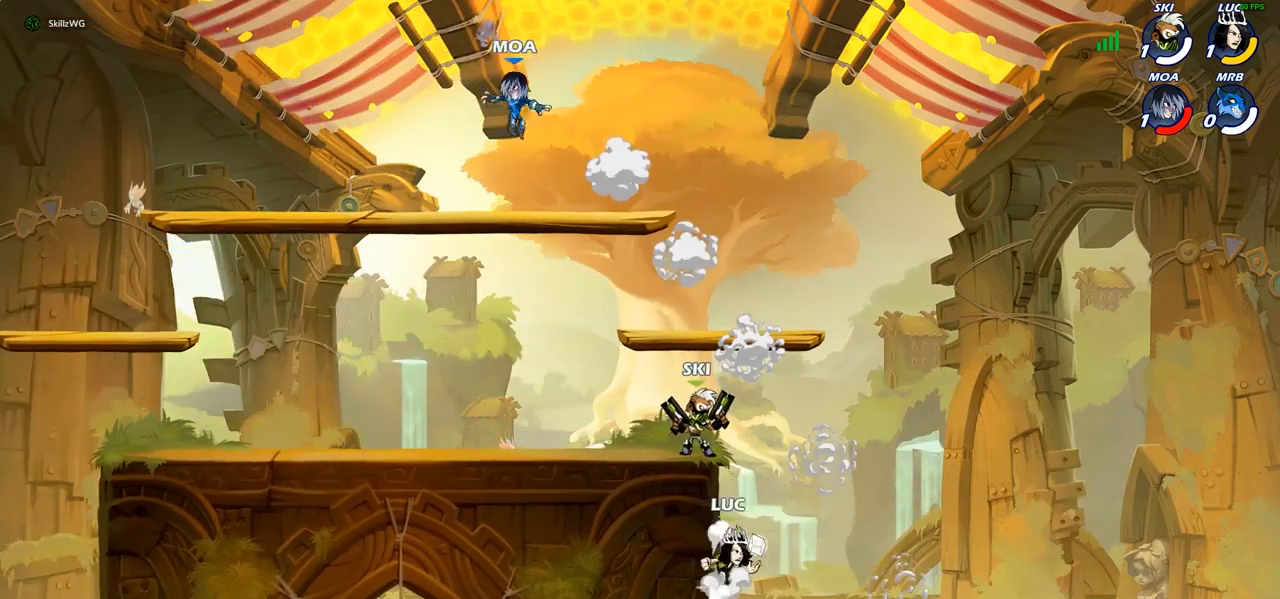
{"buttons": [], "left_stick": "up-left", "right_stick": "center", "events": [[50, "left_stick", "up-left"], [67, "CROSS", "up"], [183, "CROSS", "down"], [433, "CROSS", "up"]]}
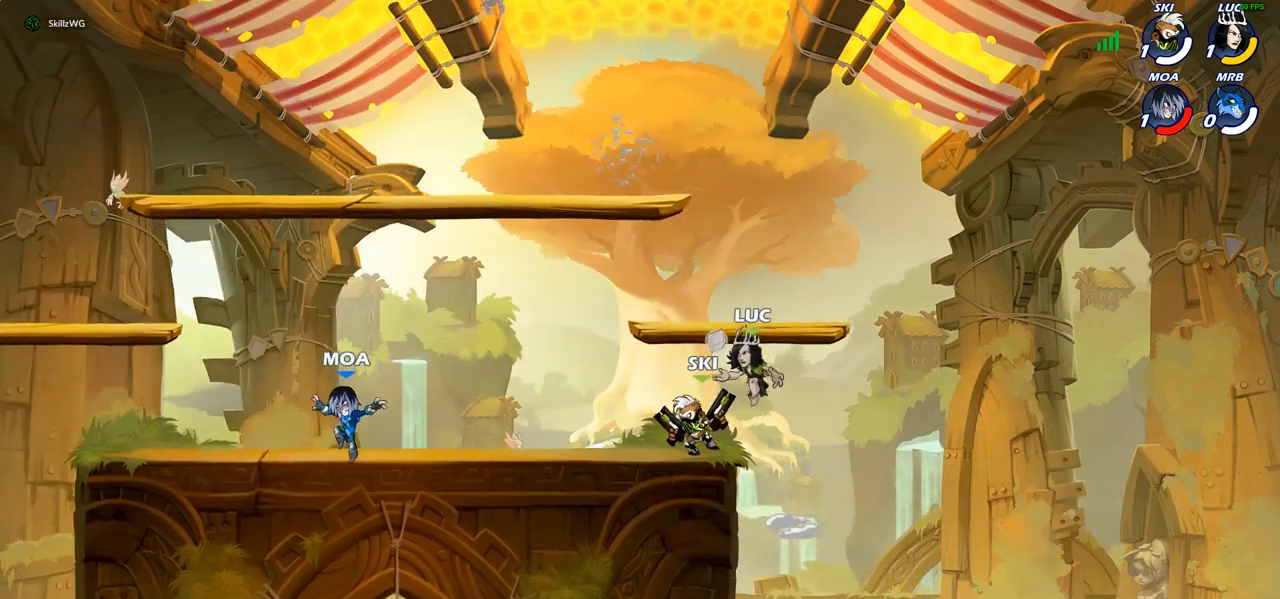
{"buttons": [], "left_stick": "up-left", "right_stick": "center", "events": [[217, "R1", "down"], [217, "R2", "down"], [483, "R1", "up"], [500, "R2", "up"]]}
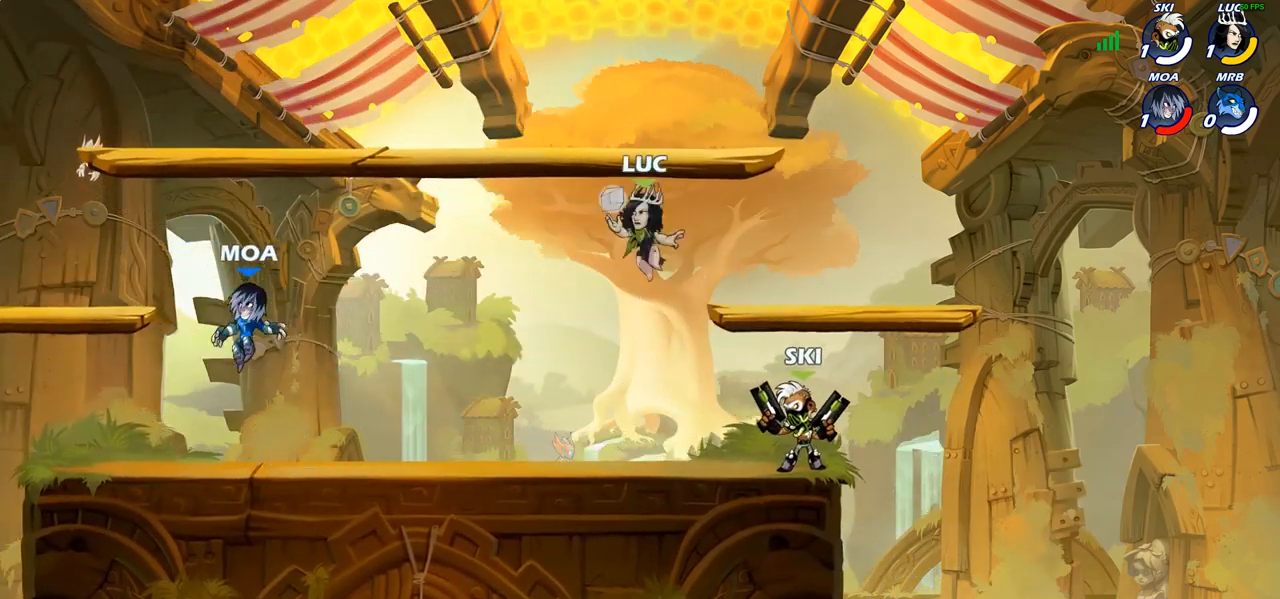
{"buttons": [], "left_stick": "up-left", "right_stick": "center", "events": [[183, "left_stick", "down-left"], [267, "left_stick", "down-right"], [383, "CROSS", "down"], [500, "CROSS", "up"], [500, "left_stick", "up-left"]]}
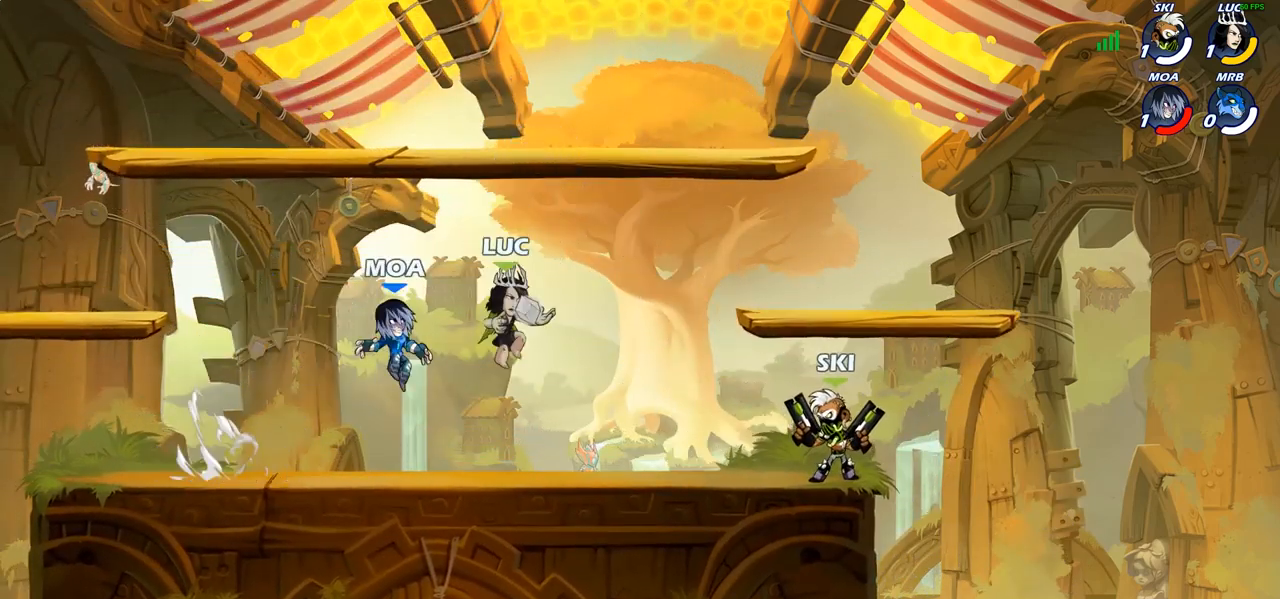
{"buttons": [], "left_stick": "left", "right_stick": "center", "events": [[117, "left_stick", "left"], [250, "left_stick", "down-left"], [400, "left_stick", "left"]]}
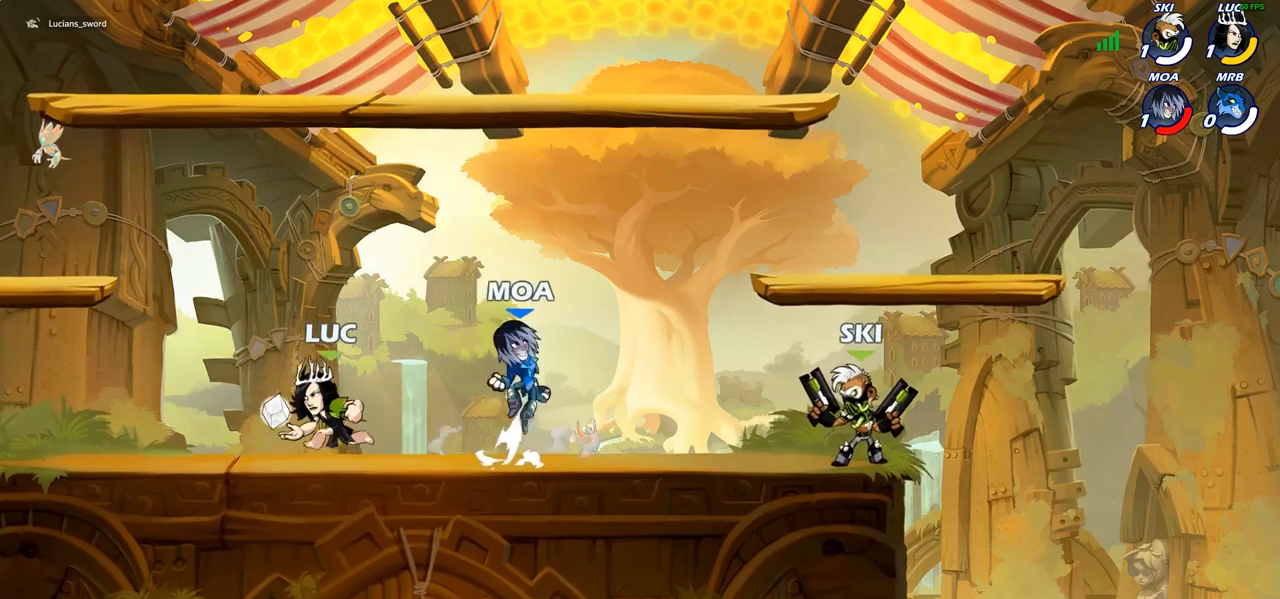
{"buttons": ["R1", "R2"], "left_stick": "right", "right_stick": "center", "events": [[267, "left_stick", "right"], [433, "R1", "down"], [433, "R2", "down"]]}
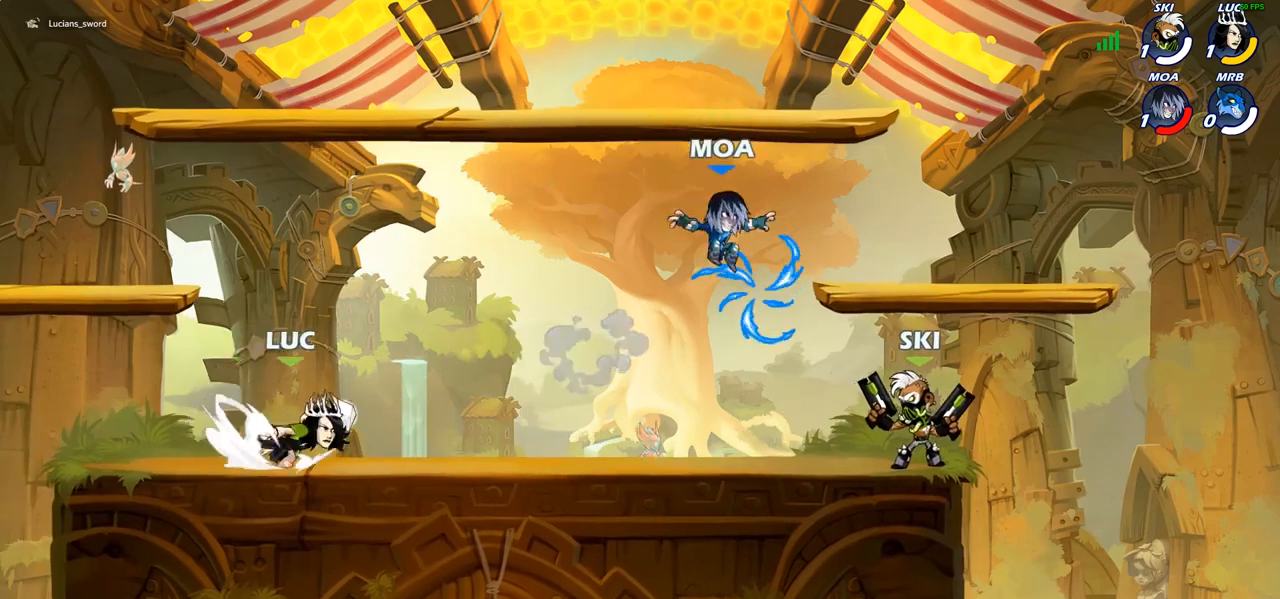
{"buttons": [], "left_stick": "center", "right_stick": "center", "events": [[50, "R1", "up"], [50, "R2", "up"], [67, "left_stick", "up-left"], [150, "R1", "down"], [150, "R2", "down"], [283, "R1", "up"], [283, "R2", "up"], [283, "left_stick", "center"]]}
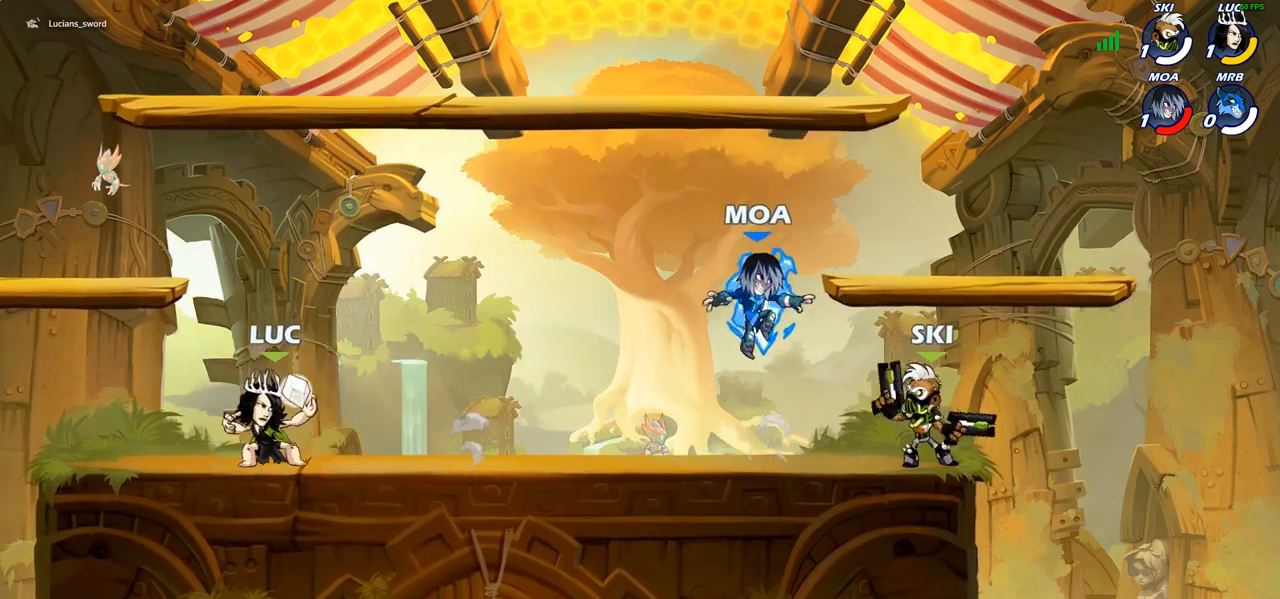
{"buttons": [], "left_stick": "up-right", "right_stick": "center", "events": [[67, "left_stick", "left"], [450, "left_stick", "up-right"]]}
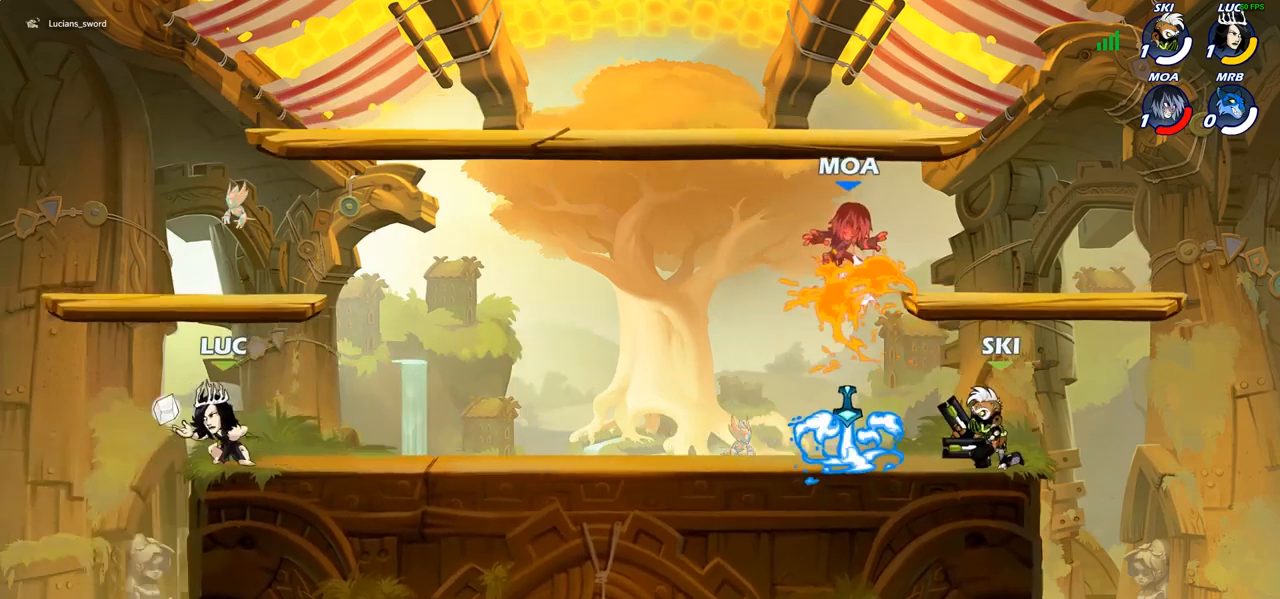
{"buttons": [], "left_stick": "center", "right_stick": "center", "events": [[33, "left_stick", "right"], [83, "left_stick", "center"]]}
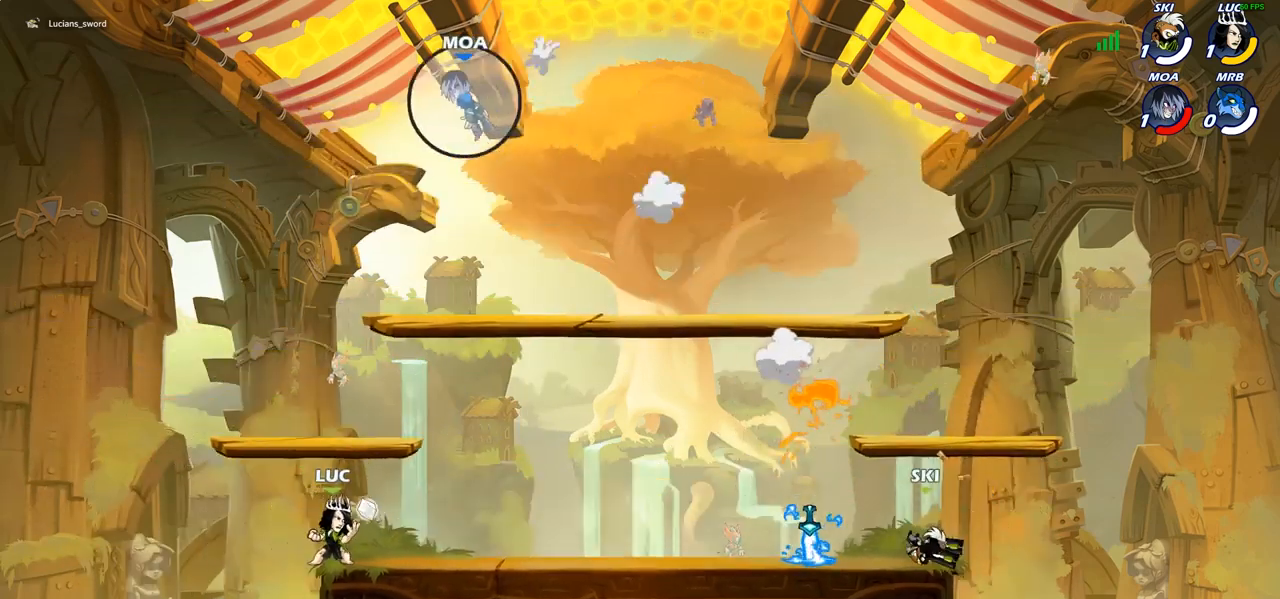
{"buttons": [], "left_stick": "center", "right_stick": "center", "events": []}
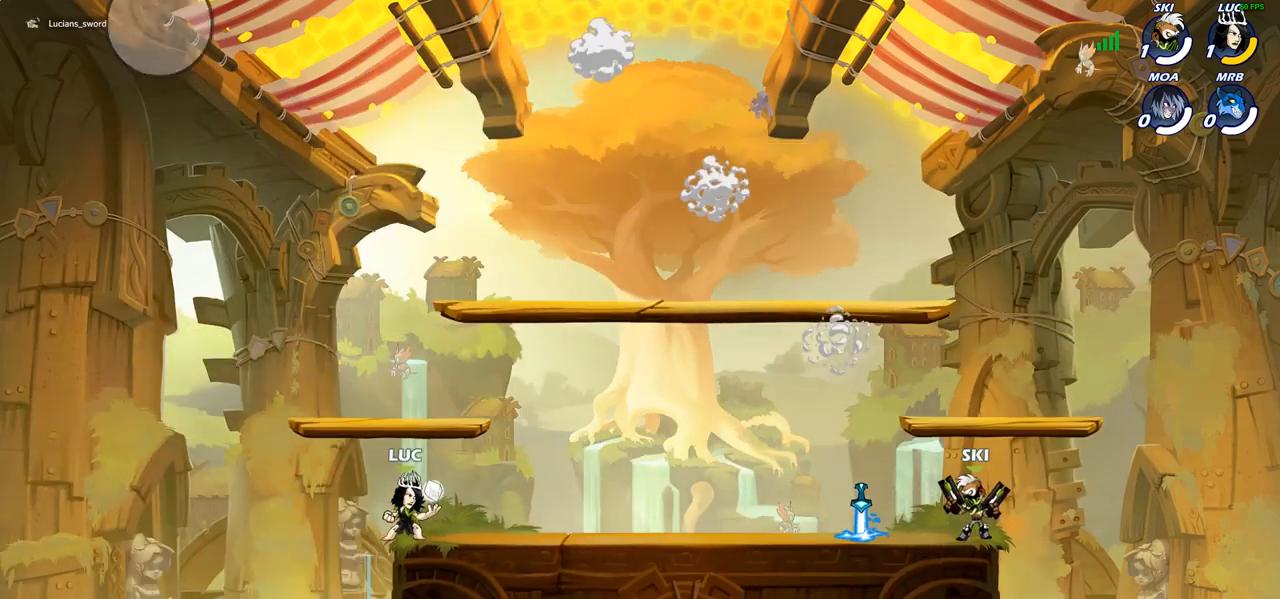
{"buttons": [], "left_stick": "center", "right_stick": "center", "events": [[333, "left_stick", "right"], [450, "left_stick", "center"]]}